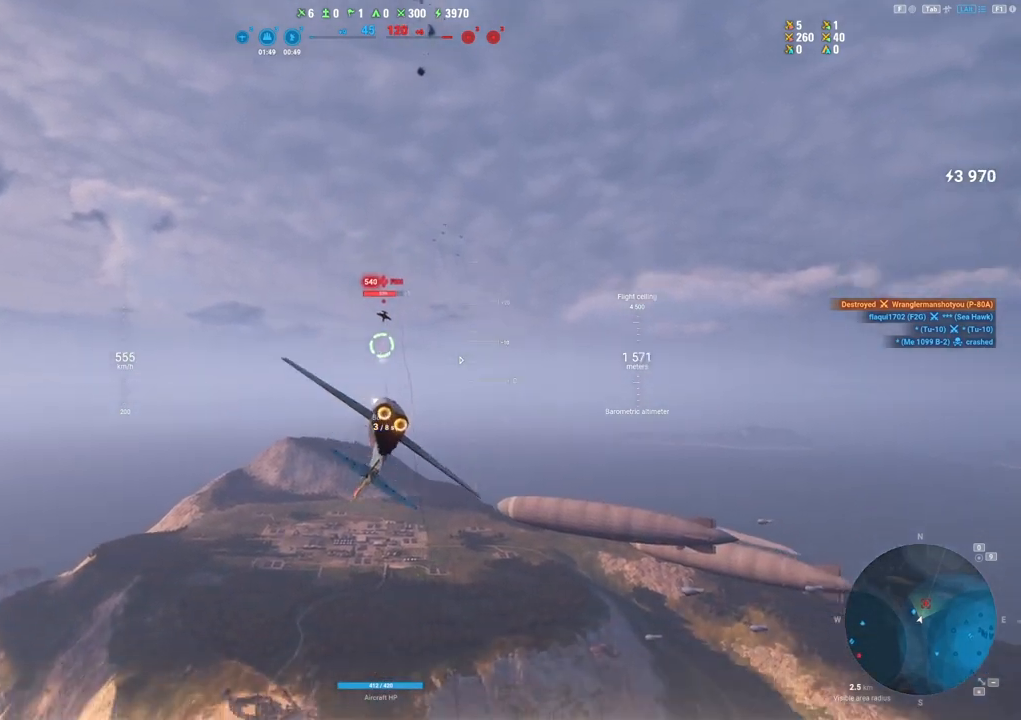
Gameplay with keyboard and mouse; each line is a JSON object with the keys and mouse buttons held at the frame after it. "events" lists presses ("down") and releases ("up") of "1", "2", "3", "4", "5", "a", "alt", "c", "caps_lock", "ctrl", "d", "e", "f", "g", "q", "r", "s", "shift", "space", "t", "tab", "v", "w", "x", "z", "mouse_left", "mouse_wheel" and "mouse_right" between this image and that frame as [ms after this image, input, new state], when the widget could be followed in between. "mouse_left", "mouse_wheel", "mouse_right" = the "left", "wheel", "right" buttons of the "mouse" list. No other keys are recorded. "wheel" means that the mouse wheel is clicked or scrolled. "mouse_move" is the direction in which the mouse moves at that frame (one of eight, or "still"), when it could be read.
{"keys": [], "mouse": [], "mouse_move": "down", "events": []}
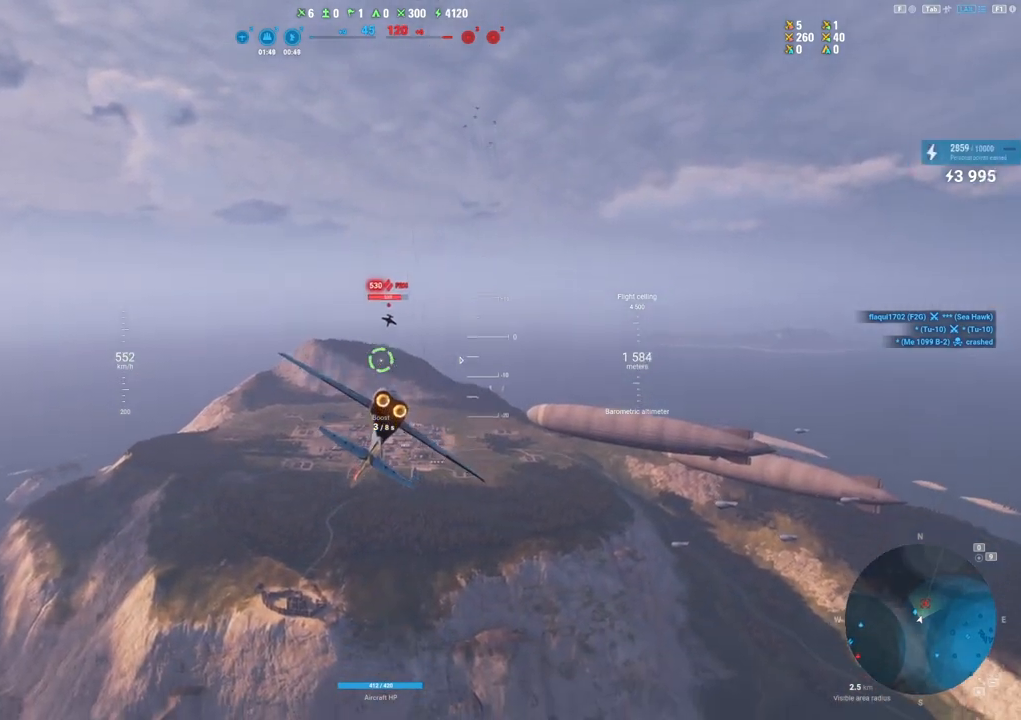
{"keys": [], "mouse": ["left"], "mouse_move": "down", "events": [[183, "mouse_left", "down"]]}
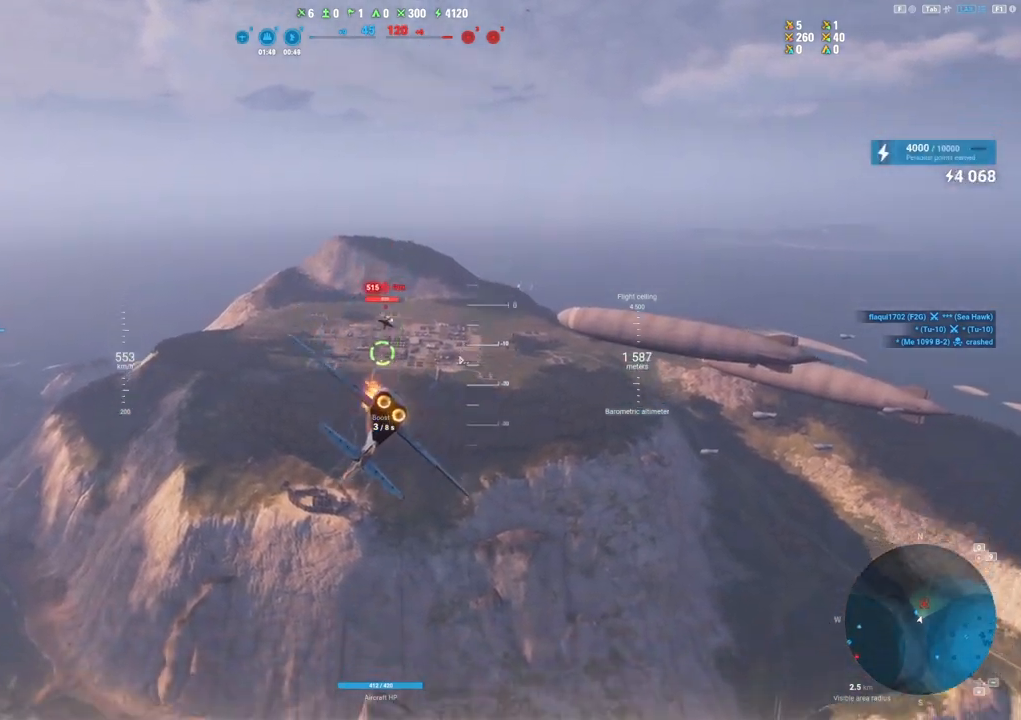
{"keys": [], "mouse": [], "mouse_move": "left", "events": [[333, "mouse_left", "up"]]}
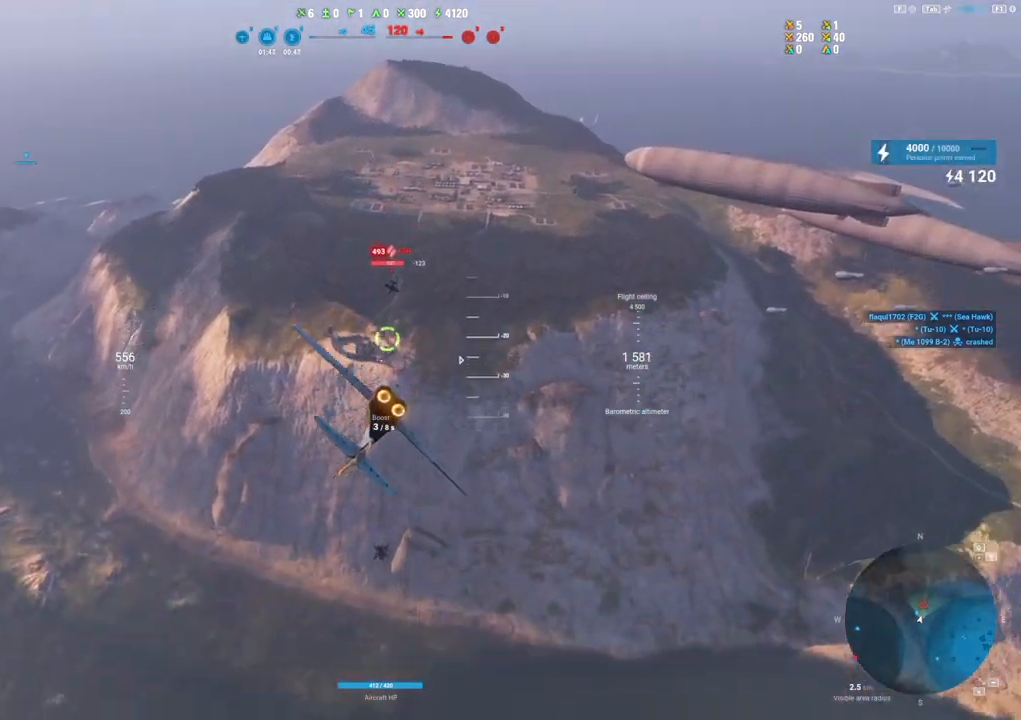
{"keys": [], "mouse": [], "mouse_move": "still", "events": []}
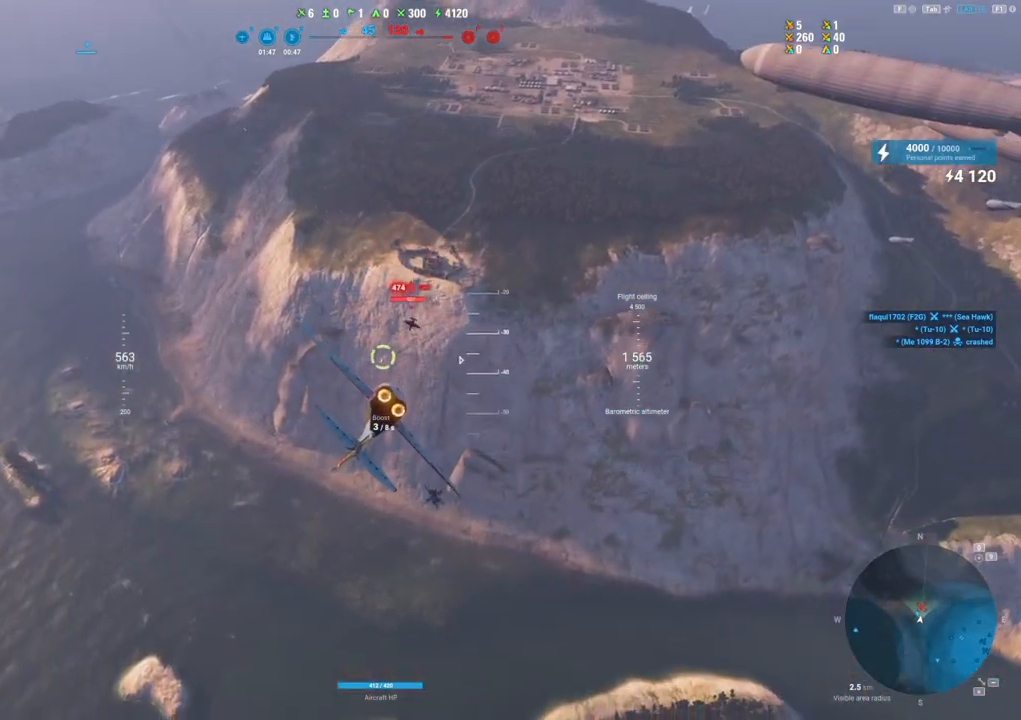
{"keys": [], "mouse": ["left"], "mouse_move": "still", "events": [[33, "mouse_left", "down"]]}
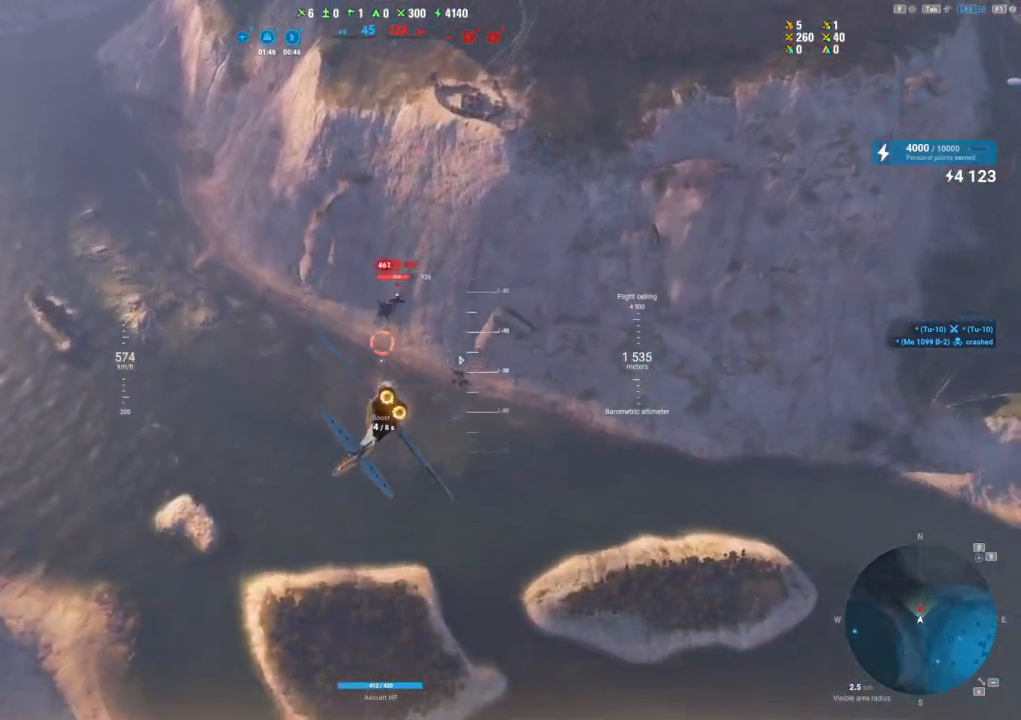
{"keys": [], "mouse": [], "mouse_move": "still", "events": [[233, "mouse_left", "up"]]}
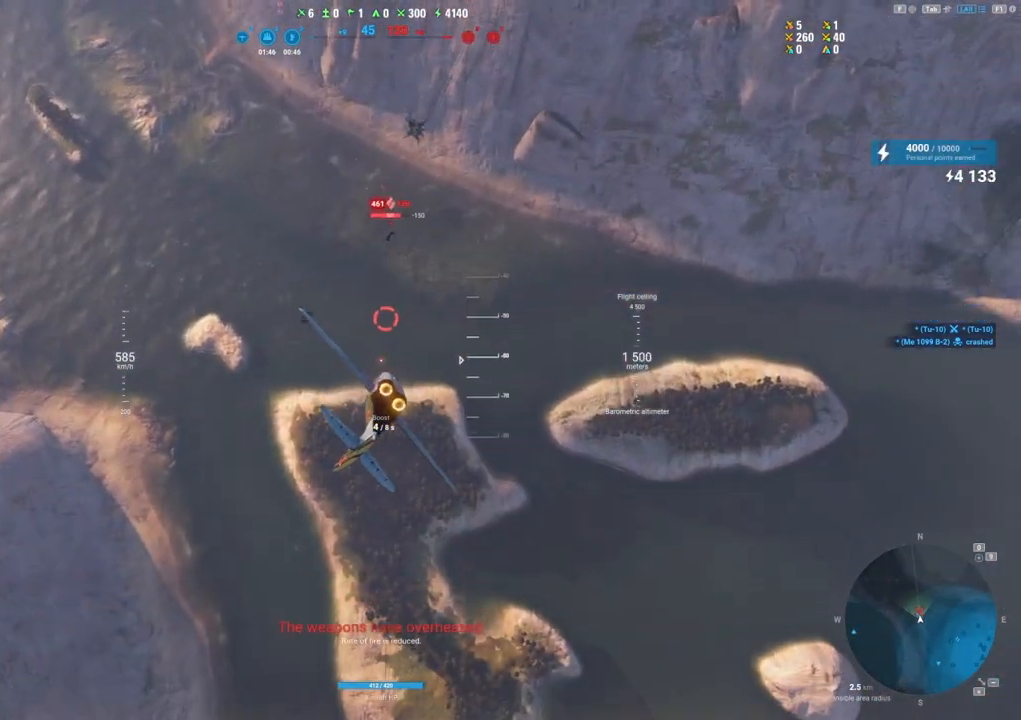
{"keys": [], "mouse": [], "mouse_move": "left", "events": []}
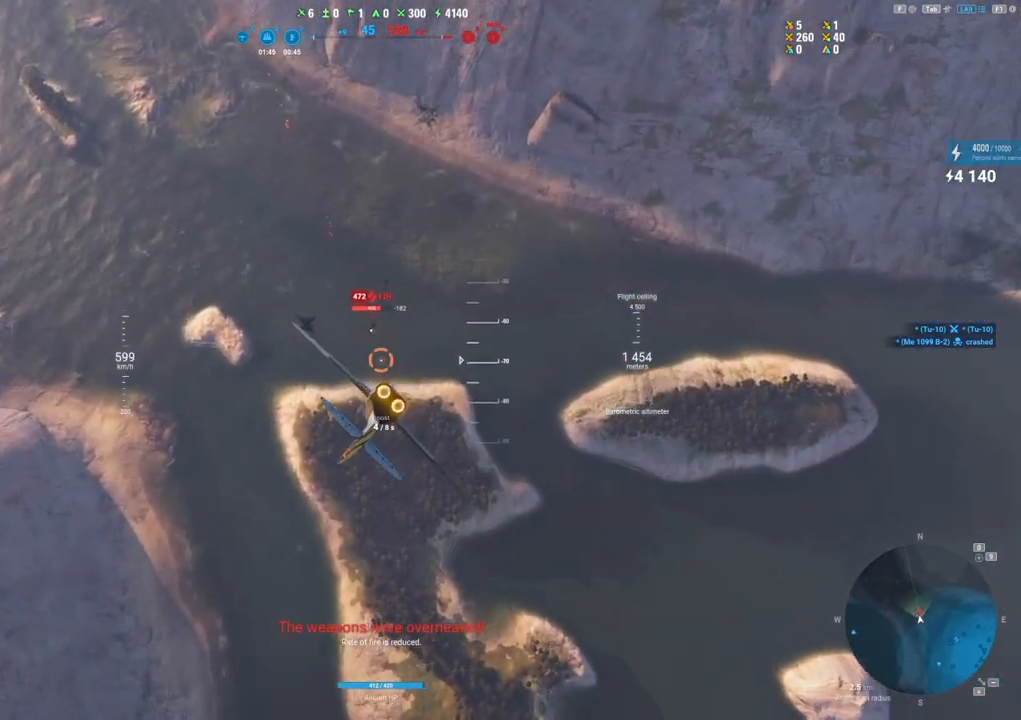
{"keys": ["a"], "mouse": [], "mouse_move": "still", "events": [[467, "a", "down"]]}
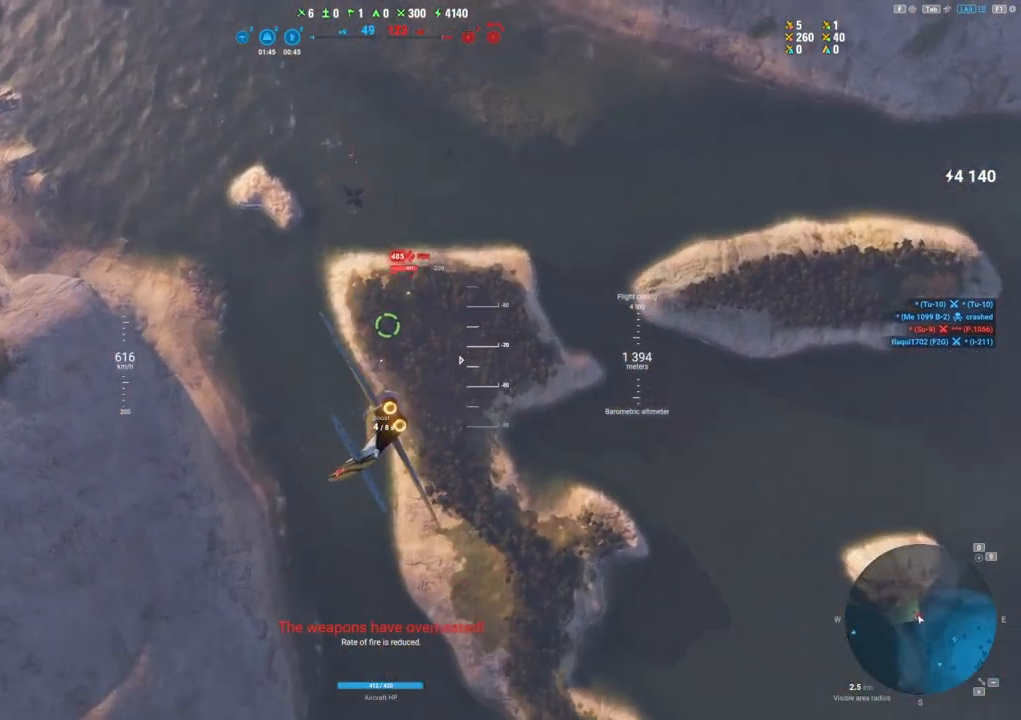
{"keys": [], "mouse": [], "mouse_move": "still", "events": [[283, "a", "up"]]}
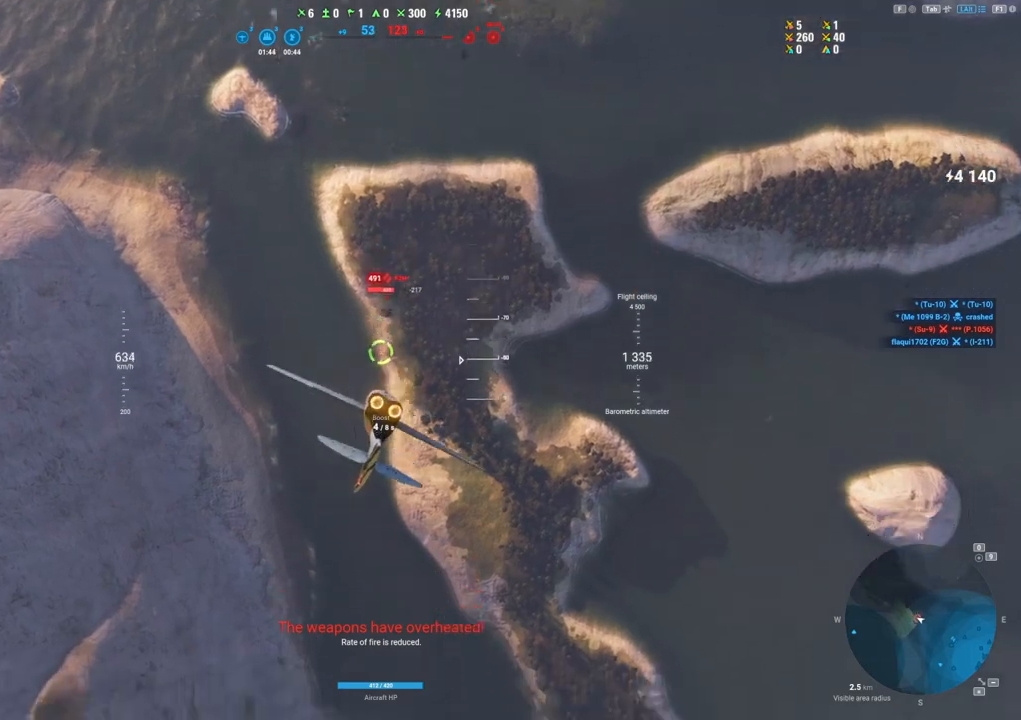
{"keys": [], "mouse": [], "mouse_move": "left", "events": [[117, "mouse_left", "down"], [500, "mouse_left", "up"]]}
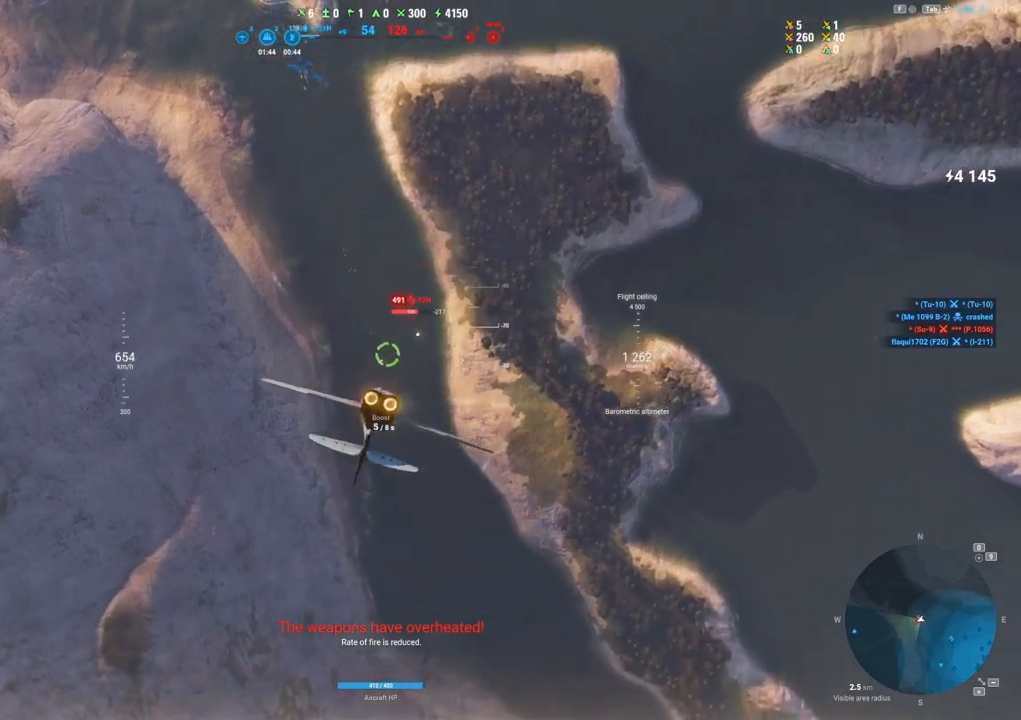
{"keys": [], "mouse": ["left"], "mouse_move": "left", "events": [[500, "mouse_left", "down"]]}
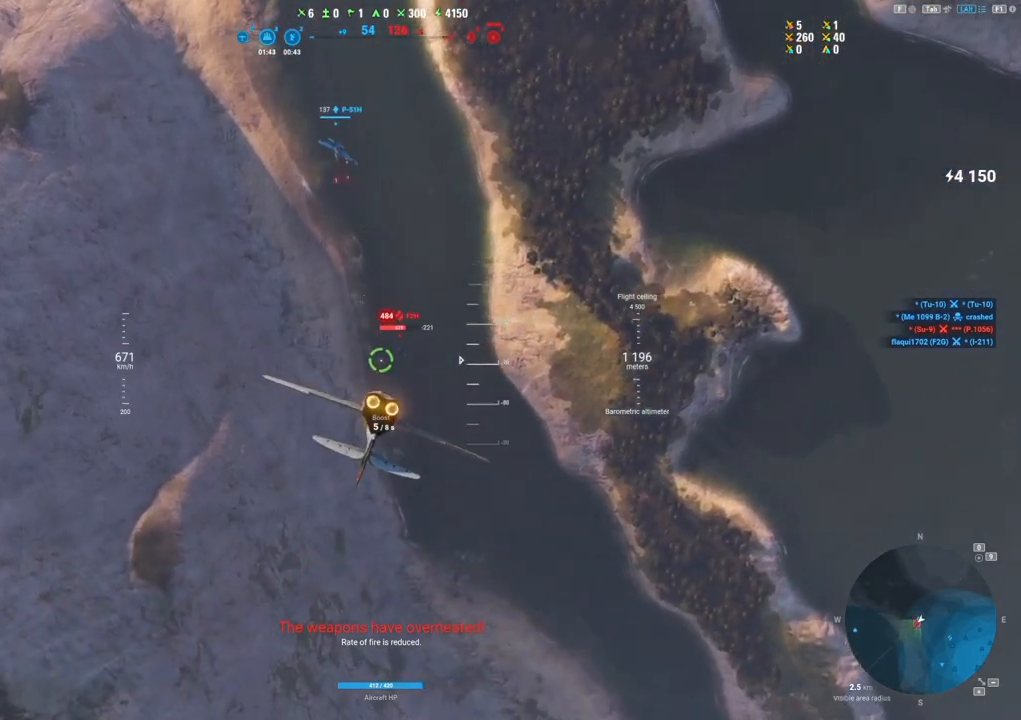
{"keys": [], "mouse": ["left"], "mouse_move": "left", "events": []}
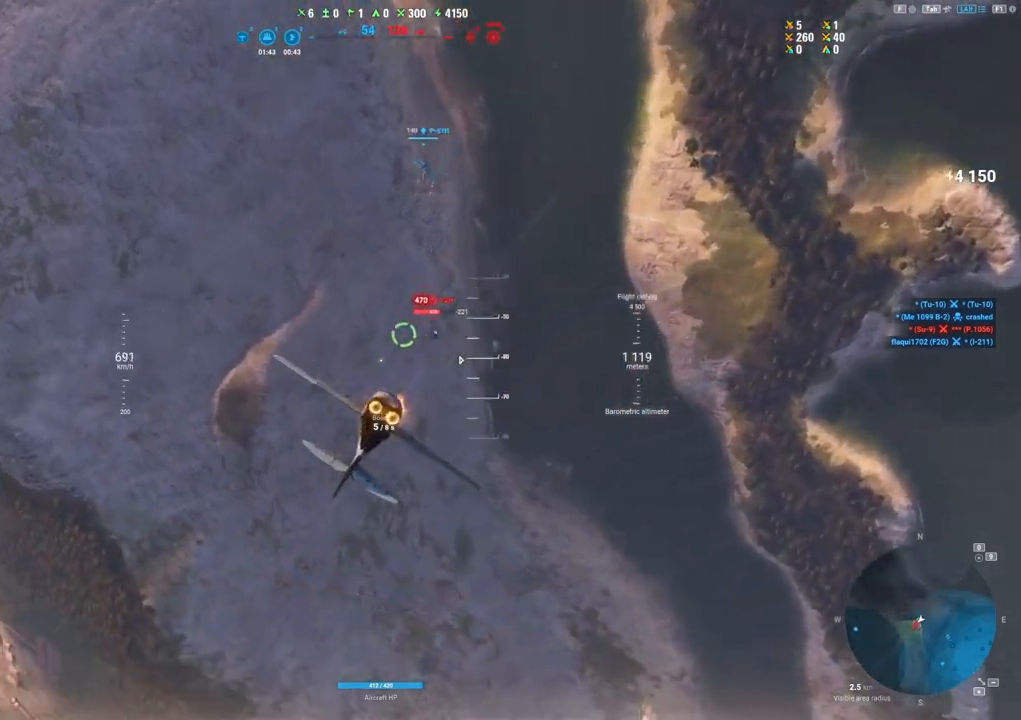
{"keys": ["s"], "mouse": [], "mouse_move": "up-left", "events": [[83, "mouse_left", "up"], [167, "s", "down"]]}
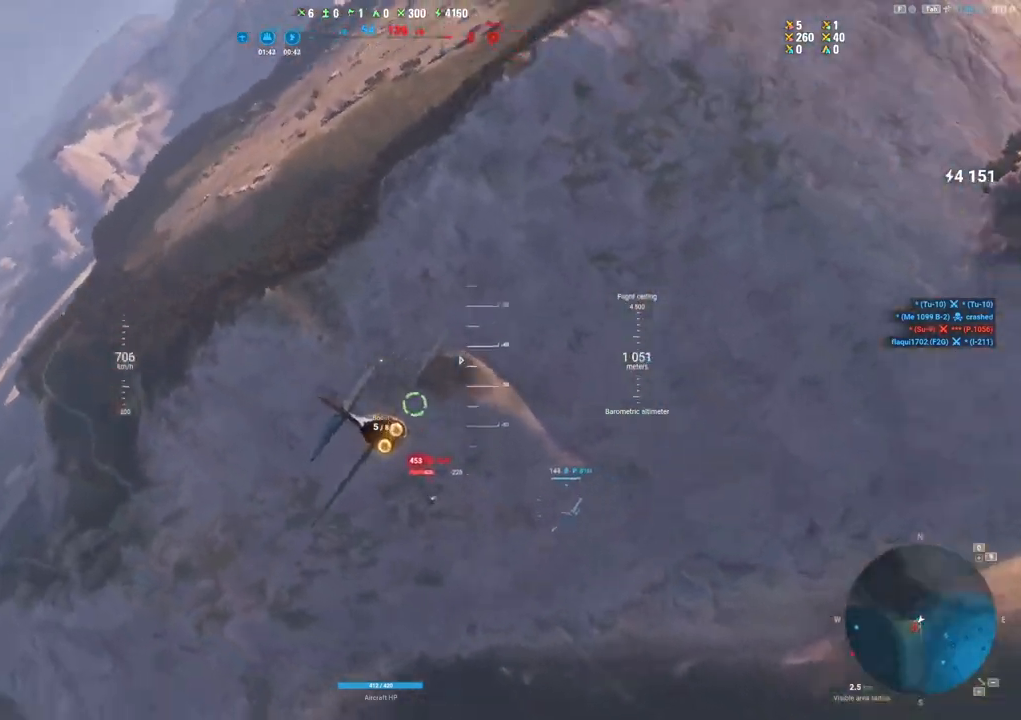
{"keys": [], "mouse": [], "mouse_move": "up-right", "events": [[317, "s", "up"]]}
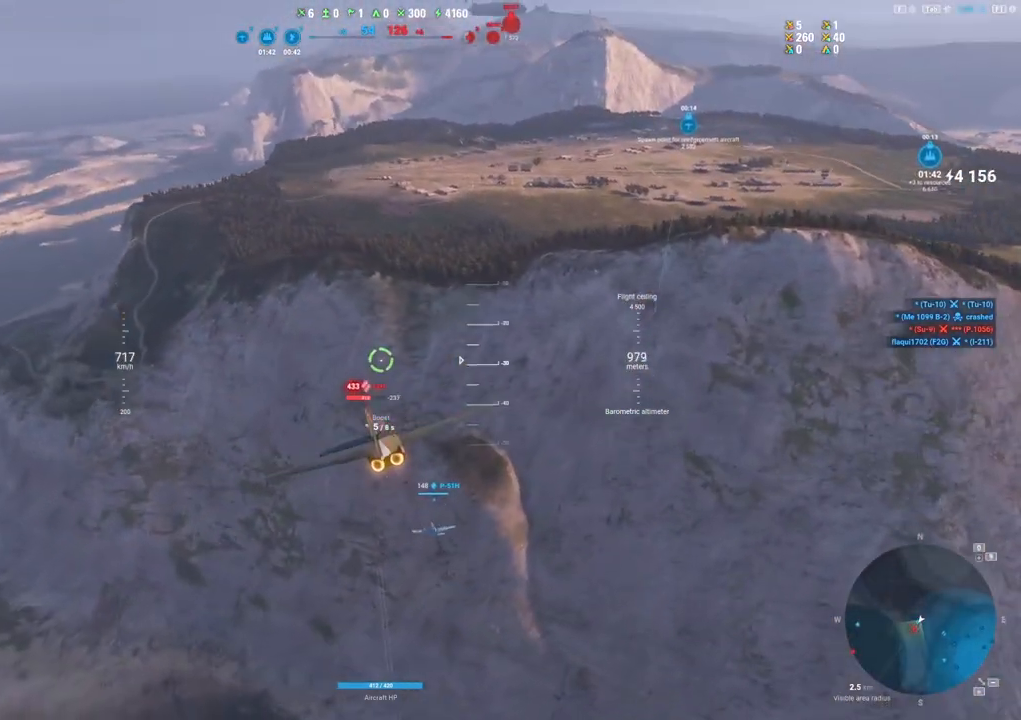
{"keys": ["d"], "mouse": [], "mouse_move": "up", "events": [[433, "d", "down"]]}
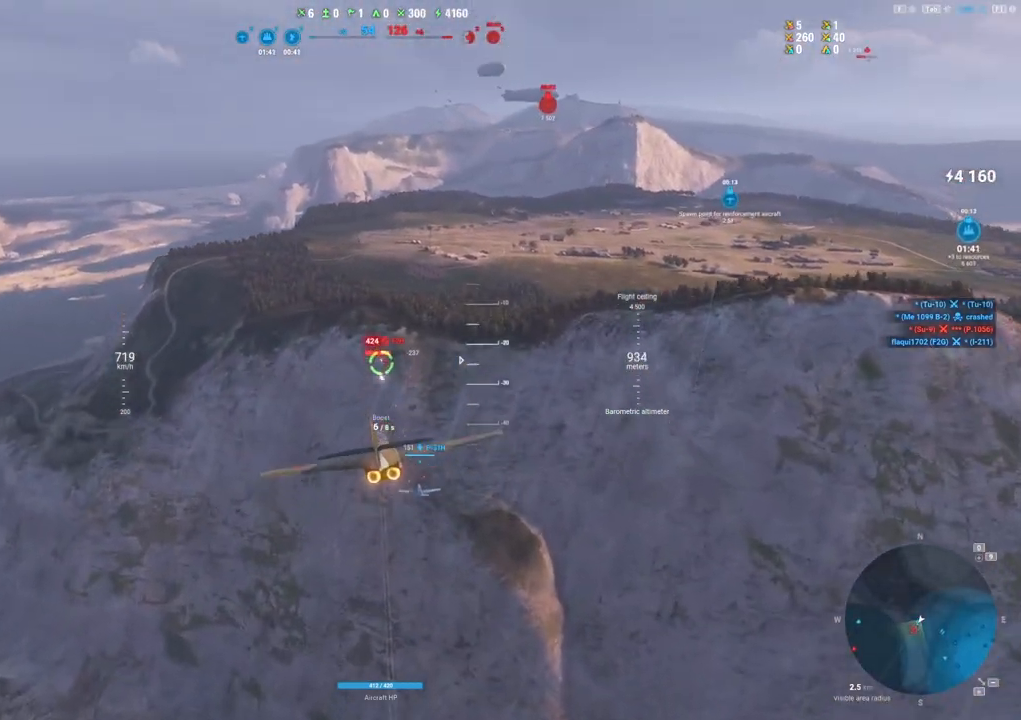
{"keys": [], "mouse": ["left"], "mouse_move": "up", "events": [[300, "d", "up"], [350, "mouse_left", "down"]]}
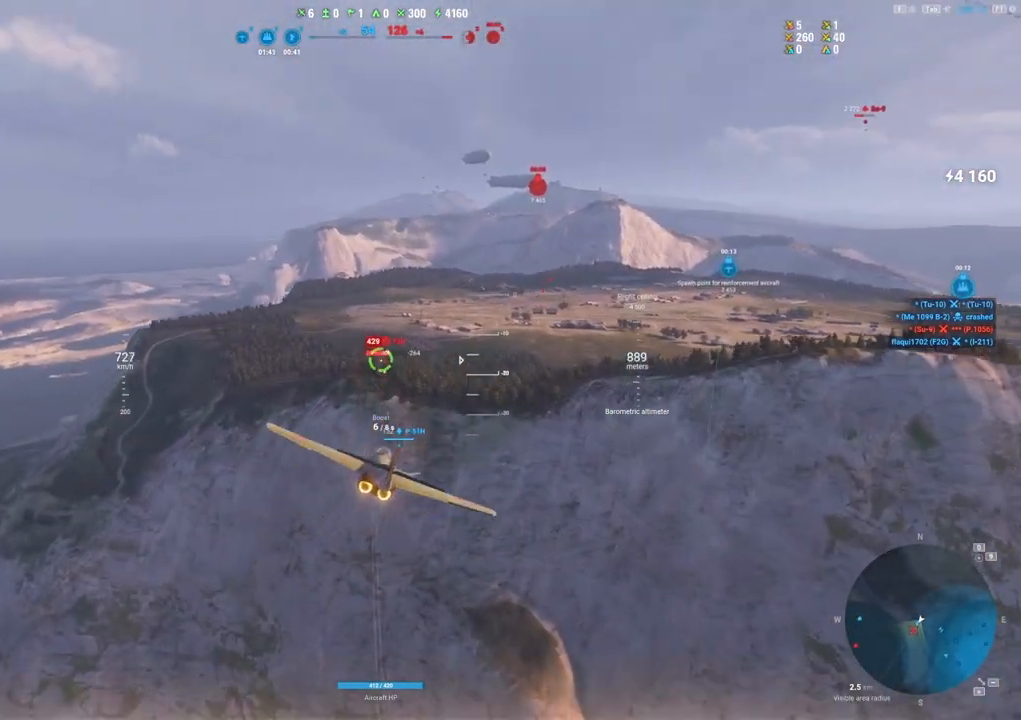
{"keys": [], "mouse": ["left"], "mouse_move": "up-right", "events": []}
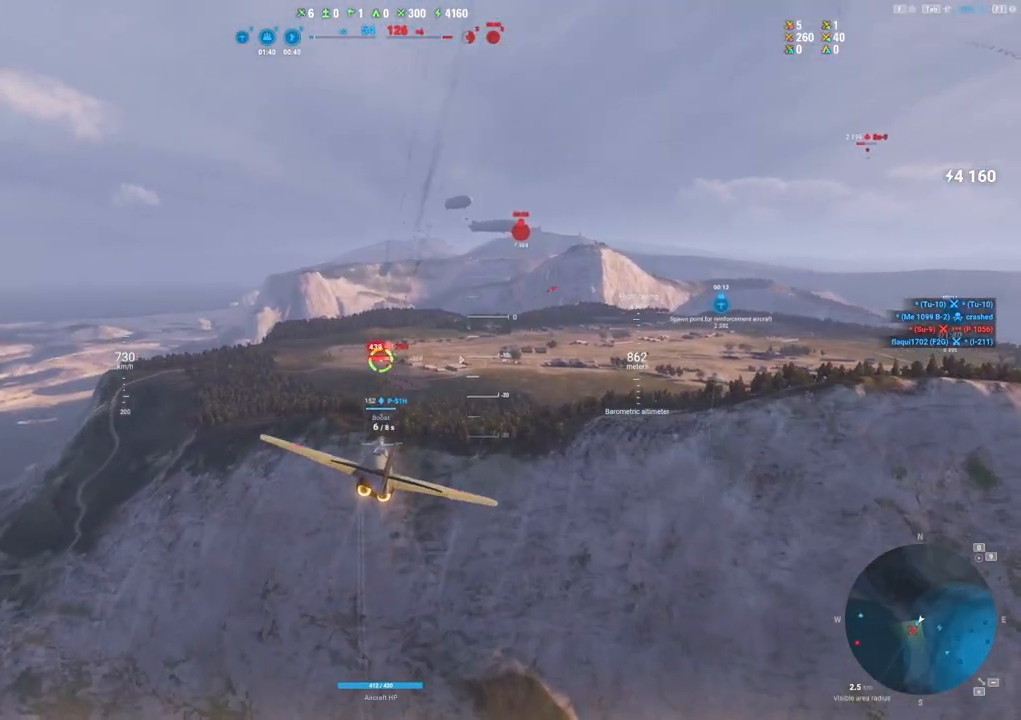
{"keys": [], "mouse": [], "mouse_move": "down", "events": [[17, "d", "down"], [100, "mouse_left", "up"], [200, "d", "up"]]}
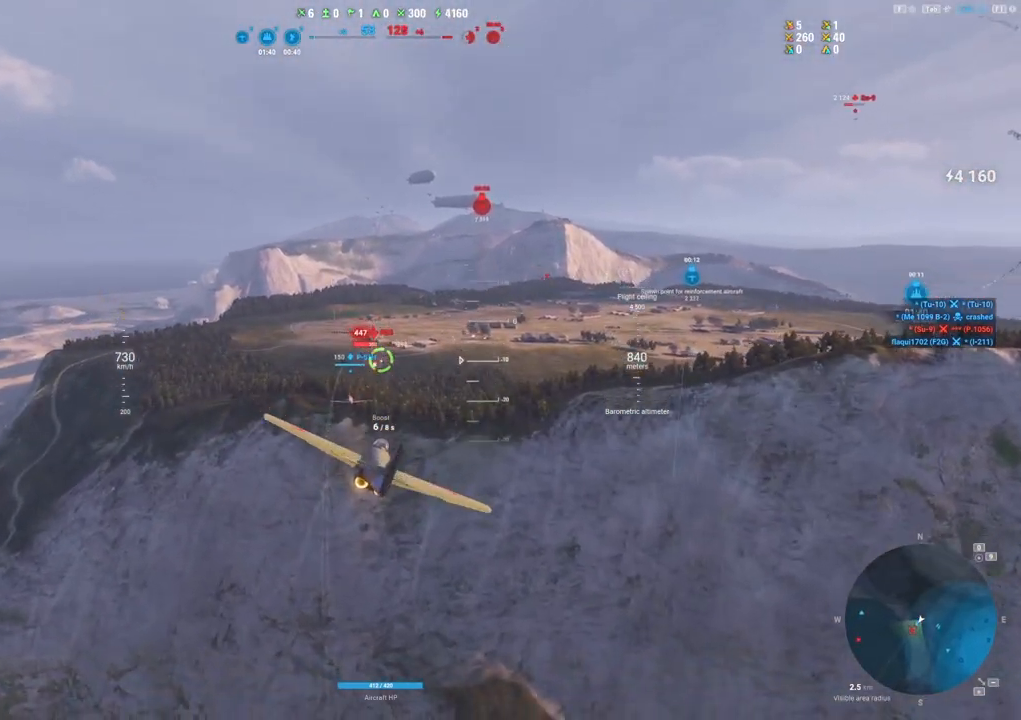
{"keys": [], "mouse": ["left"], "mouse_move": "still", "events": [[400, "mouse_left", "down"]]}
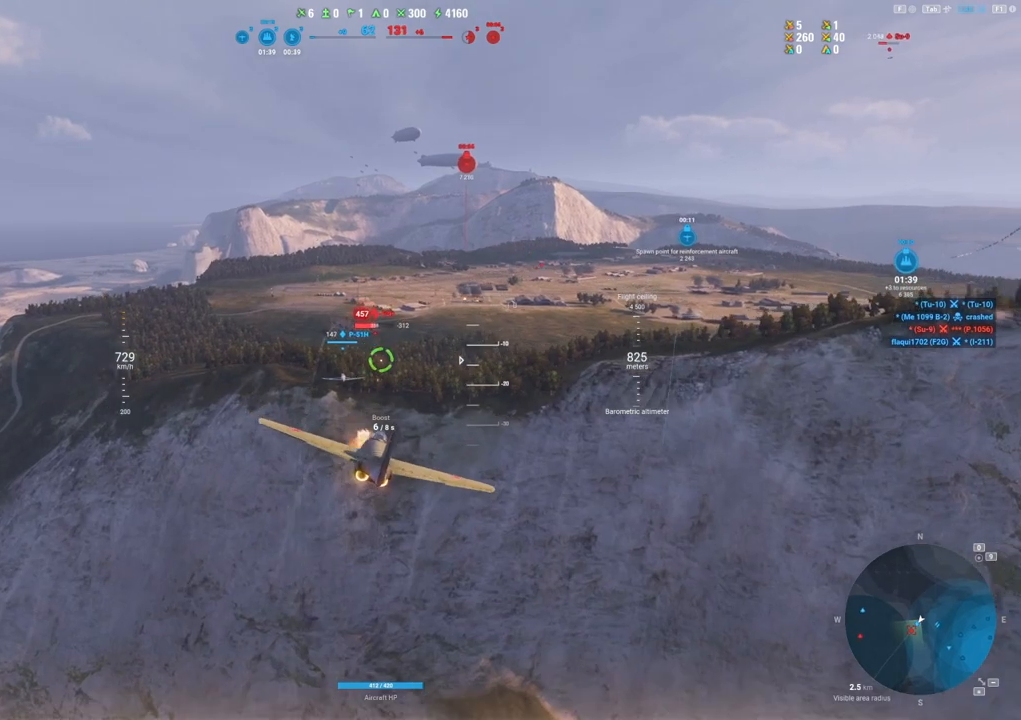
{"keys": [], "mouse": ["left"], "mouse_move": "up", "events": []}
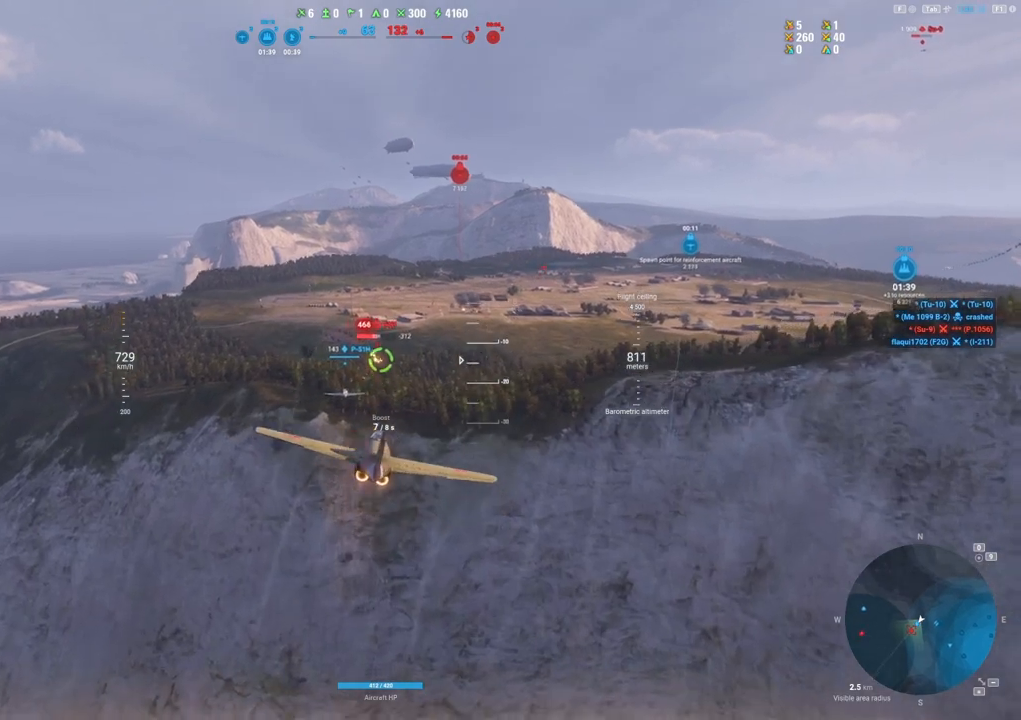
{"keys": [], "mouse": ["left"], "mouse_move": "still", "events": [[150, "mouse_left", "up"], [333, "mouse_left", "down"]]}
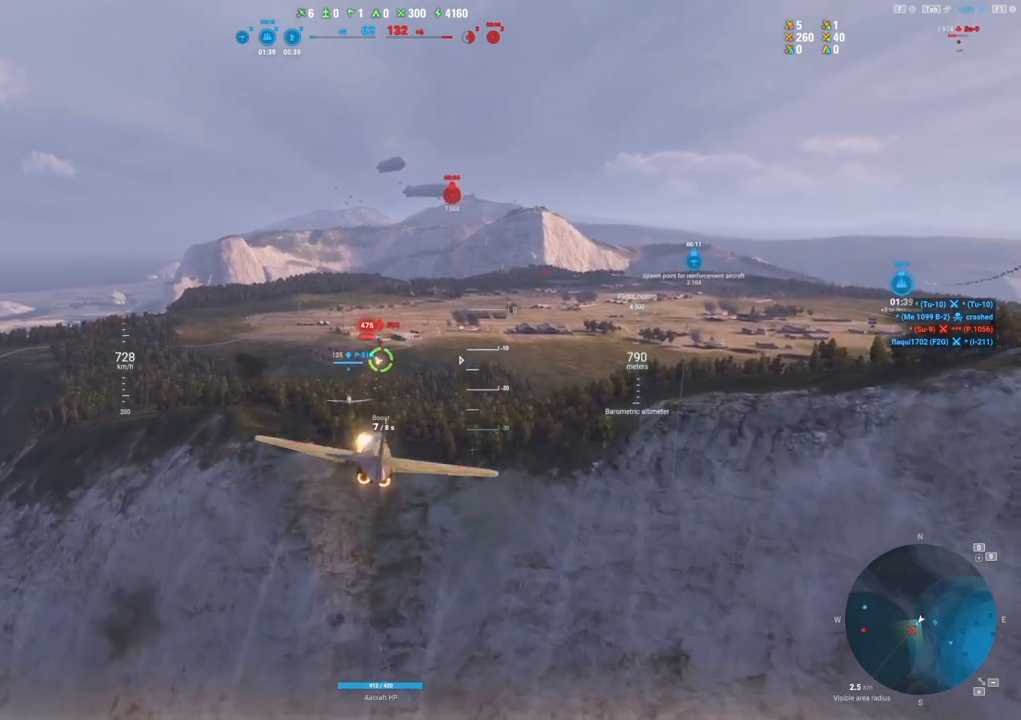
{"keys": [], "mouse": ["left"], "mouse_move": "up-right", "events": [[167, "d", "down"], [400, "d", "up"]]}
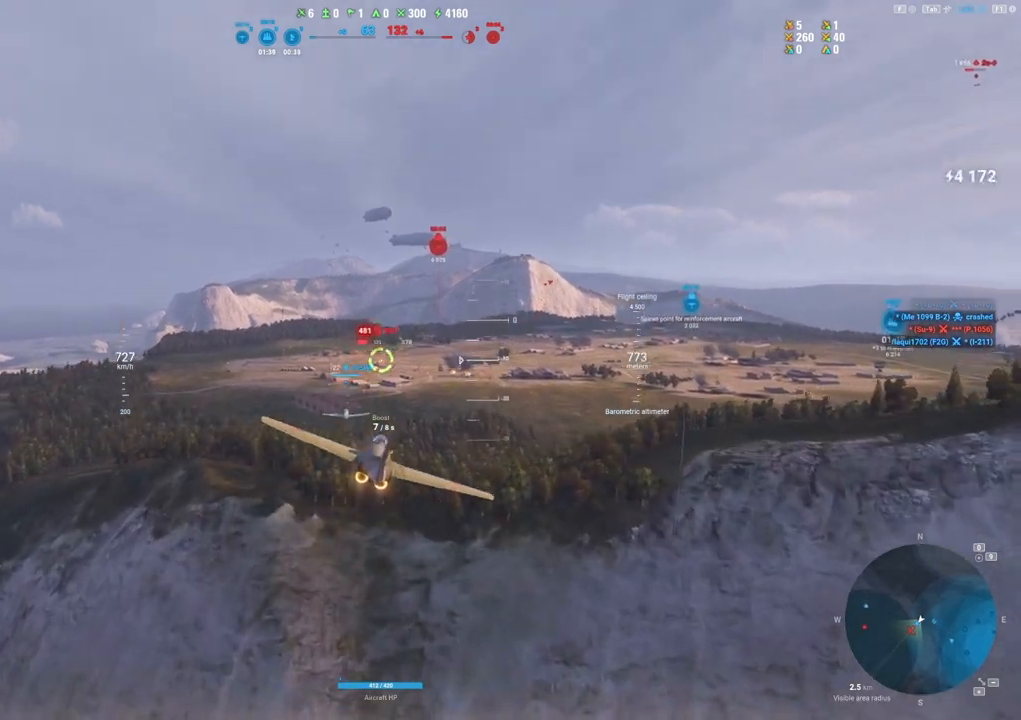
{"keys": ["d"], "mouse": ["left"], "mouse_move": "up-right", "events": [[450, "d", "down"]]}
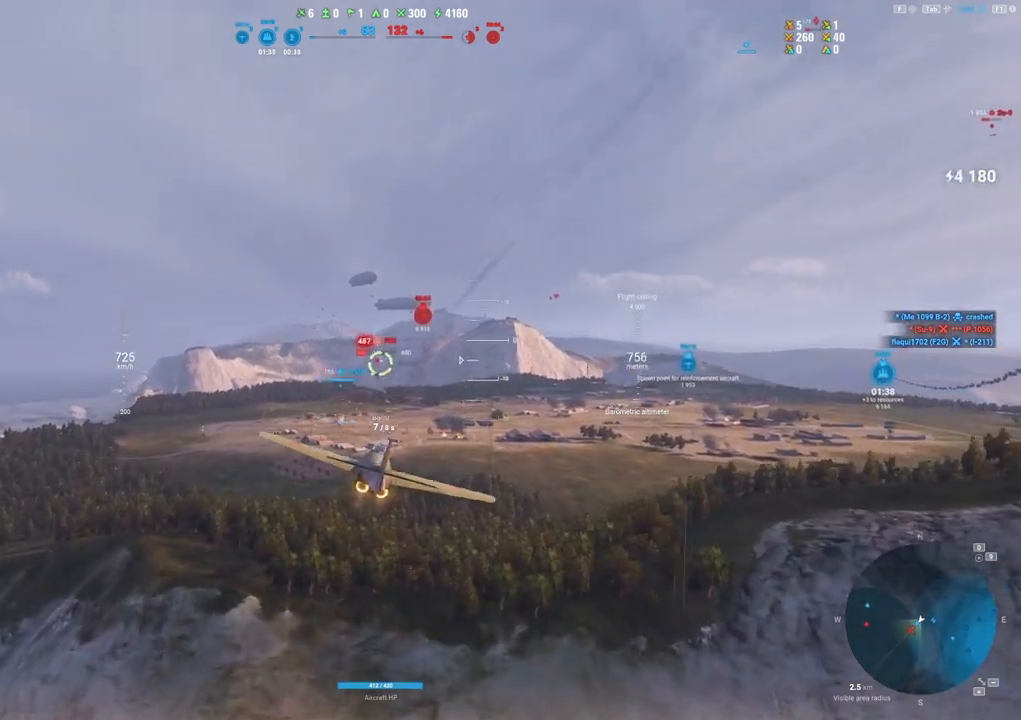
{"keys": ["d"], "mouse": ["left"], "mouse_move": "up-right", "events": [[150, "d", "up"], [383, "d", "down"]]}
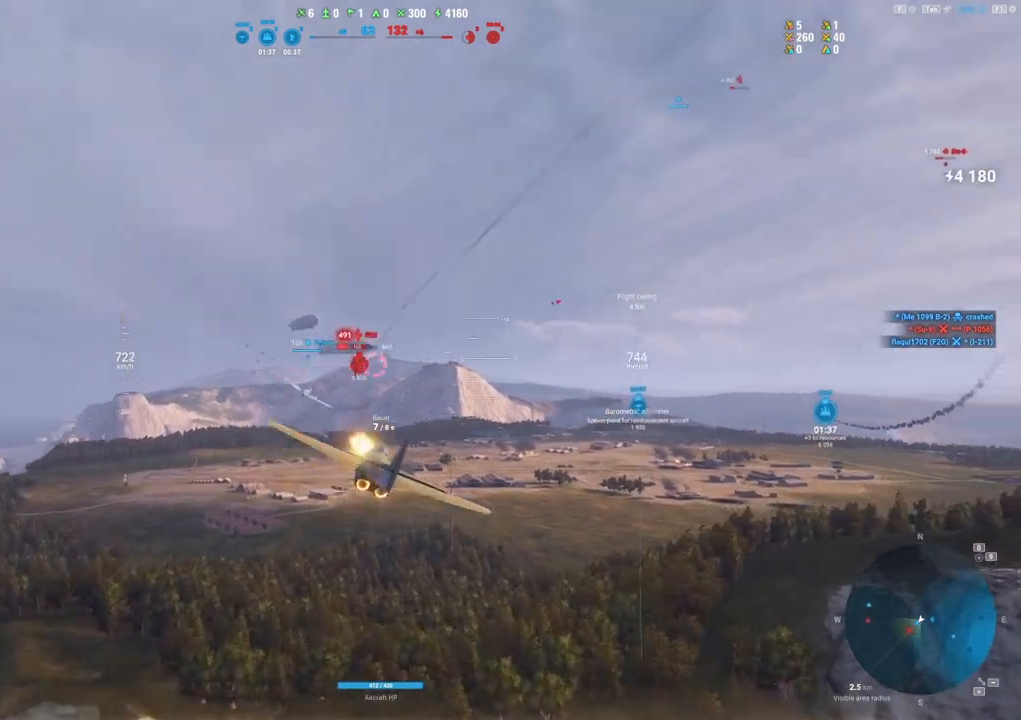
{"keys": ["d"], "mouse": ["left"], "mouse_move": "still", "events": [[250, "d", "up"], [450, "d", "down"]]}
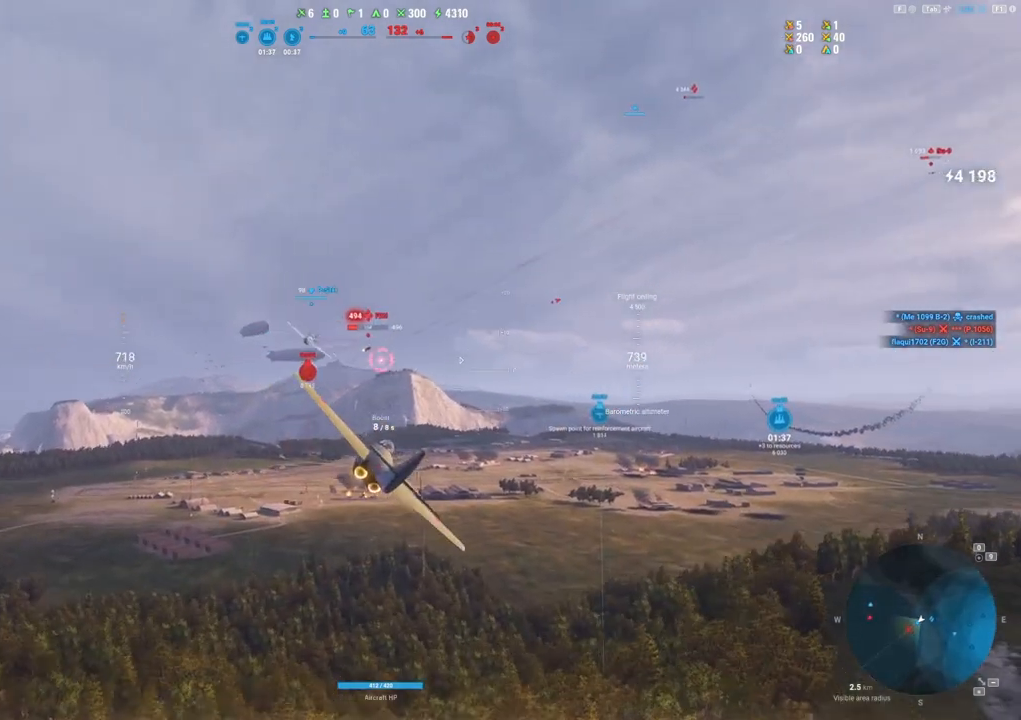
{"keys": [], "mouse": [], "mouse_move": "still", "events": [[133, "d", "up"], [317, "mouse_left", "up"]]}
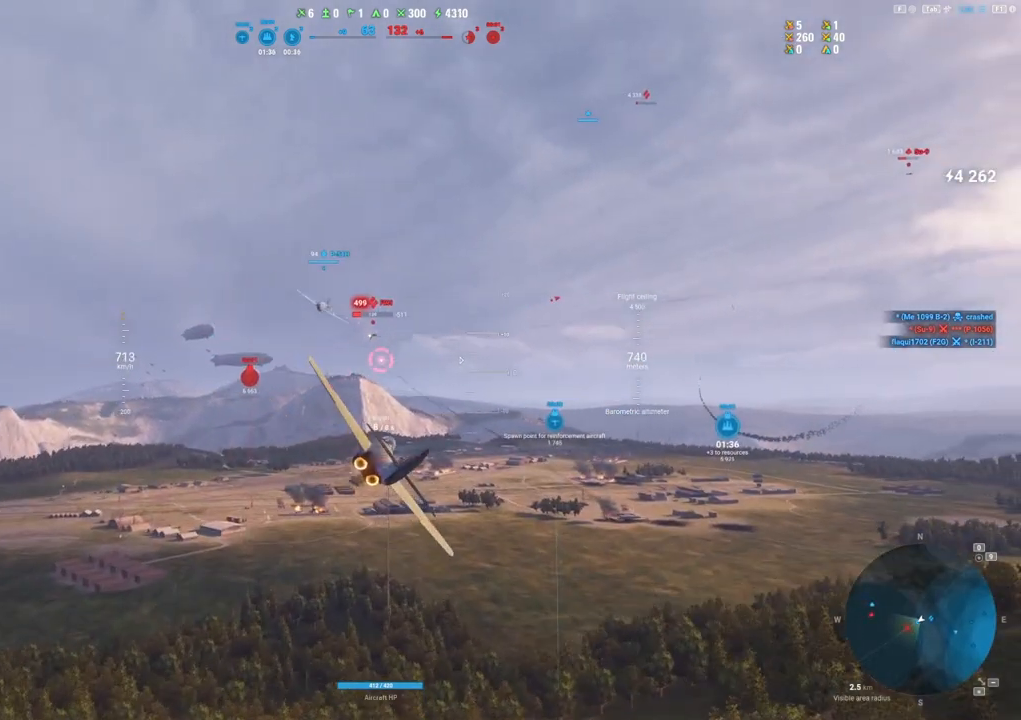
{"keys": [], "mouse": [], "mouse_move": "up-right", "events": []}
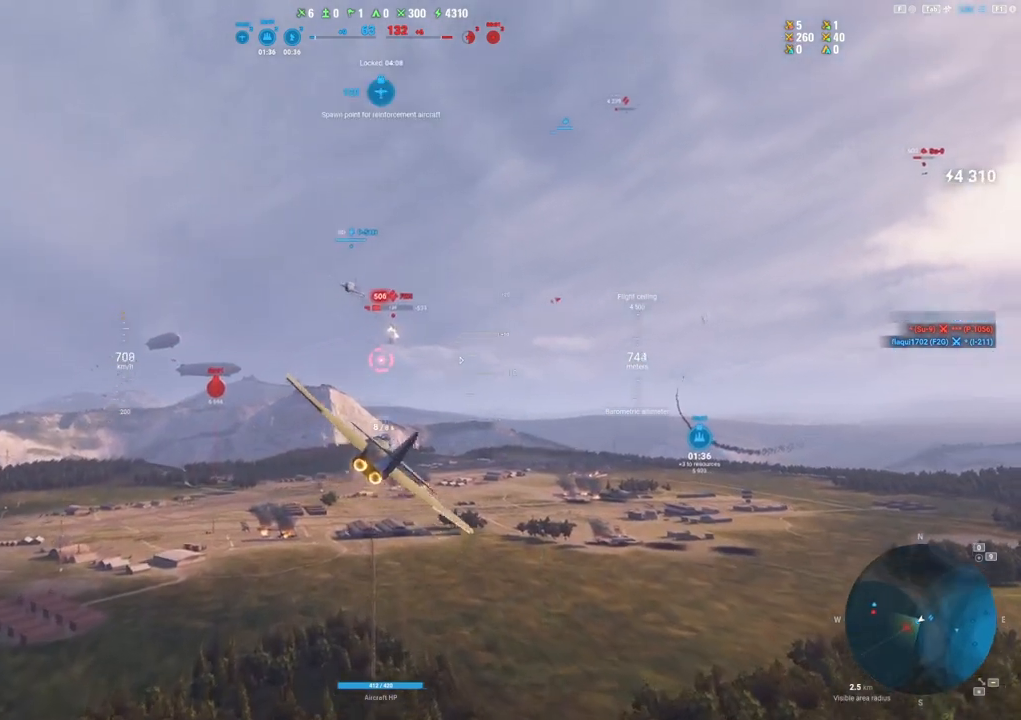
{"keys": [], "mouse": ["left"], "mouse_move": "still", "events": [[267, "mouse_left", "down"]]}
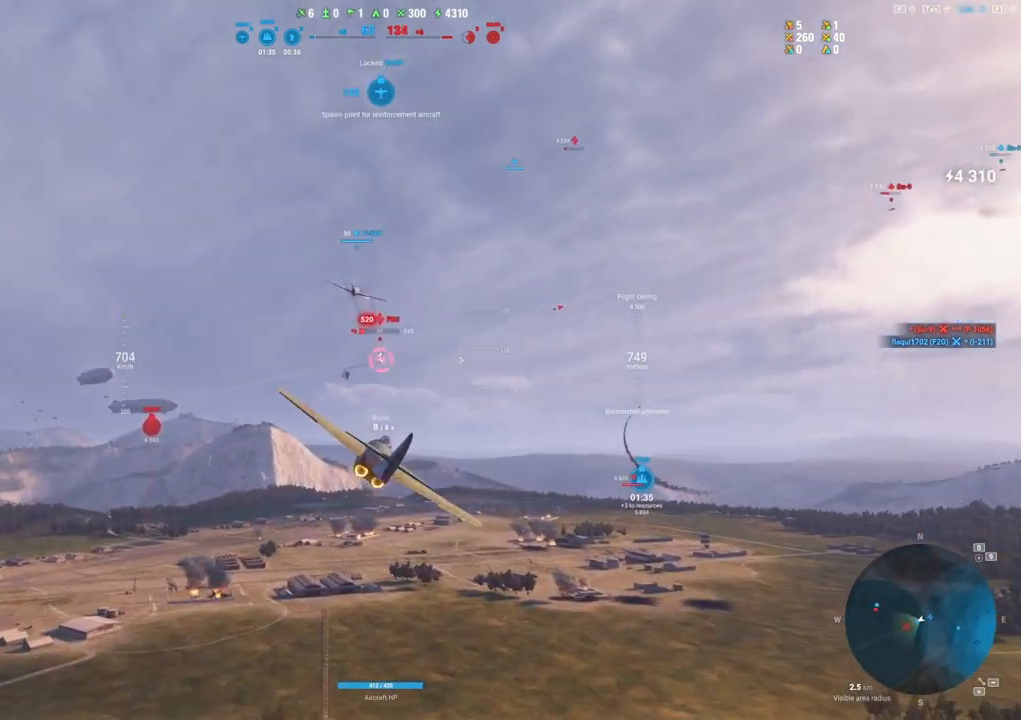
{"keys": ["a"], "mouse": ["left"], "mouse_move": "still", "events": [[467, "a", "down"]]}
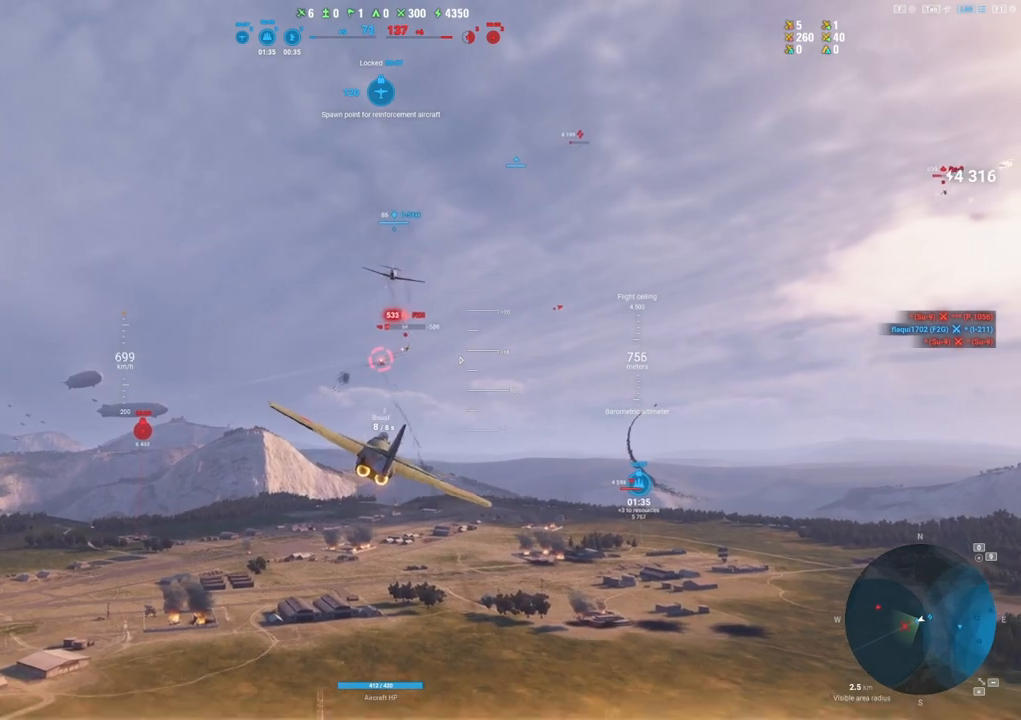
{"keys": [], "mouse": [], "mouse_move": "still", "events": [[117, "a", "up"], [333, "mouse_left", "up"]]}